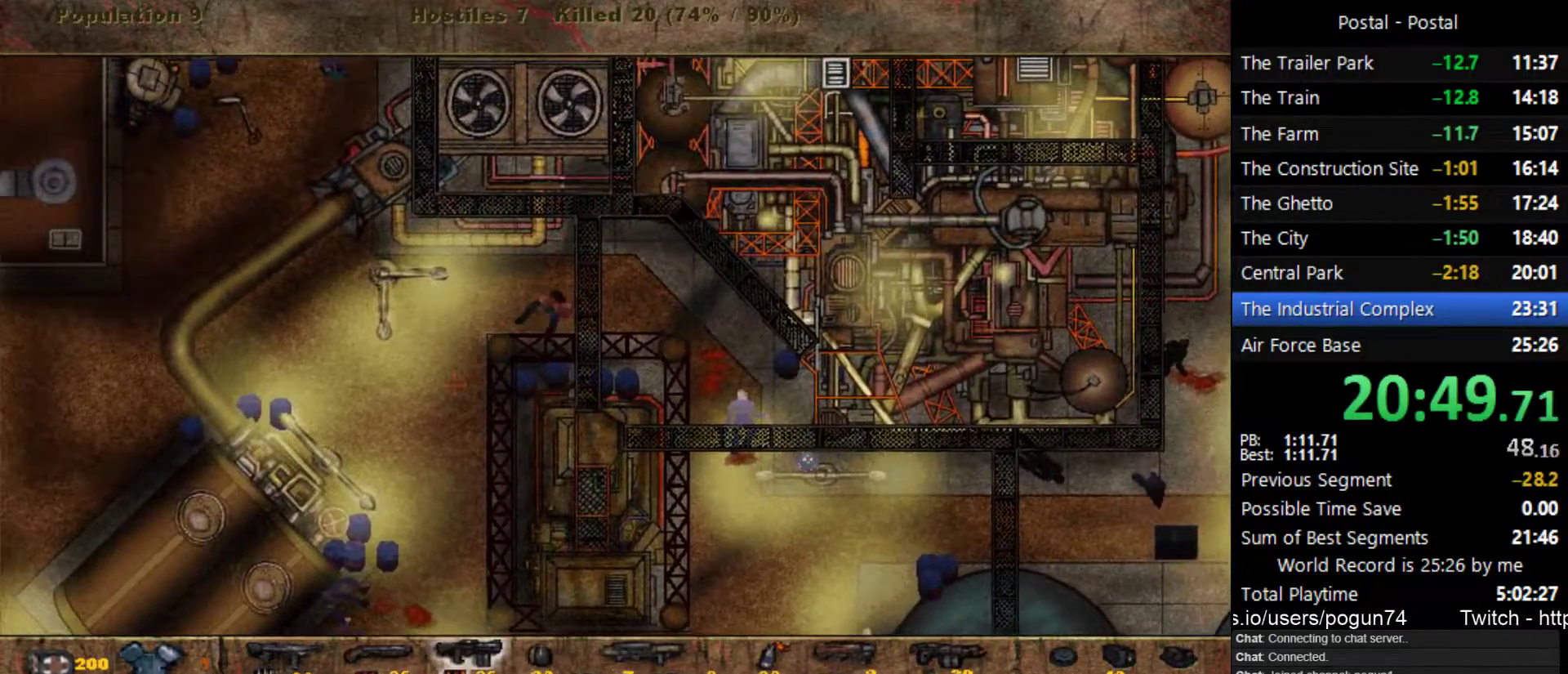
Gameplay with keyboard; each line is a JSON object with the keys held at the frame after it. "events" lists presses ("down") and releases ("up") of ".", "/", "0", "1", "2", "3", "4", "5", "6", "7", "8", "9", "a", "alt_l", "alt_r", "b", "backslash", "backspace", "c", "caps_lock", "comma", "ctrl_l", "ctrl_r", "d", "e", "equals", "escape", "f", "f1", "f10", "f11", "f12", "f2", "f3", "f4", "f5", "f6", "f7", "f8", "f9", "g", "h", "i", "j", "k", "l", "lbracket", "m", "minus", "n", "o", "p", "q", "quote", "r", "rbracket", "return", "s", "semicolon", "shift_l", "shift_r", "space", "super_l", "super_r", "t", "tab", "tilde", "u", "v", "w", "x", "y" and "z" between this image and that frame as [ms after this image, input, new state], when the widget could be followed in between. No other keys are recorded. Mouse input is not recorded.
{"keys": ["a"], "events": []}
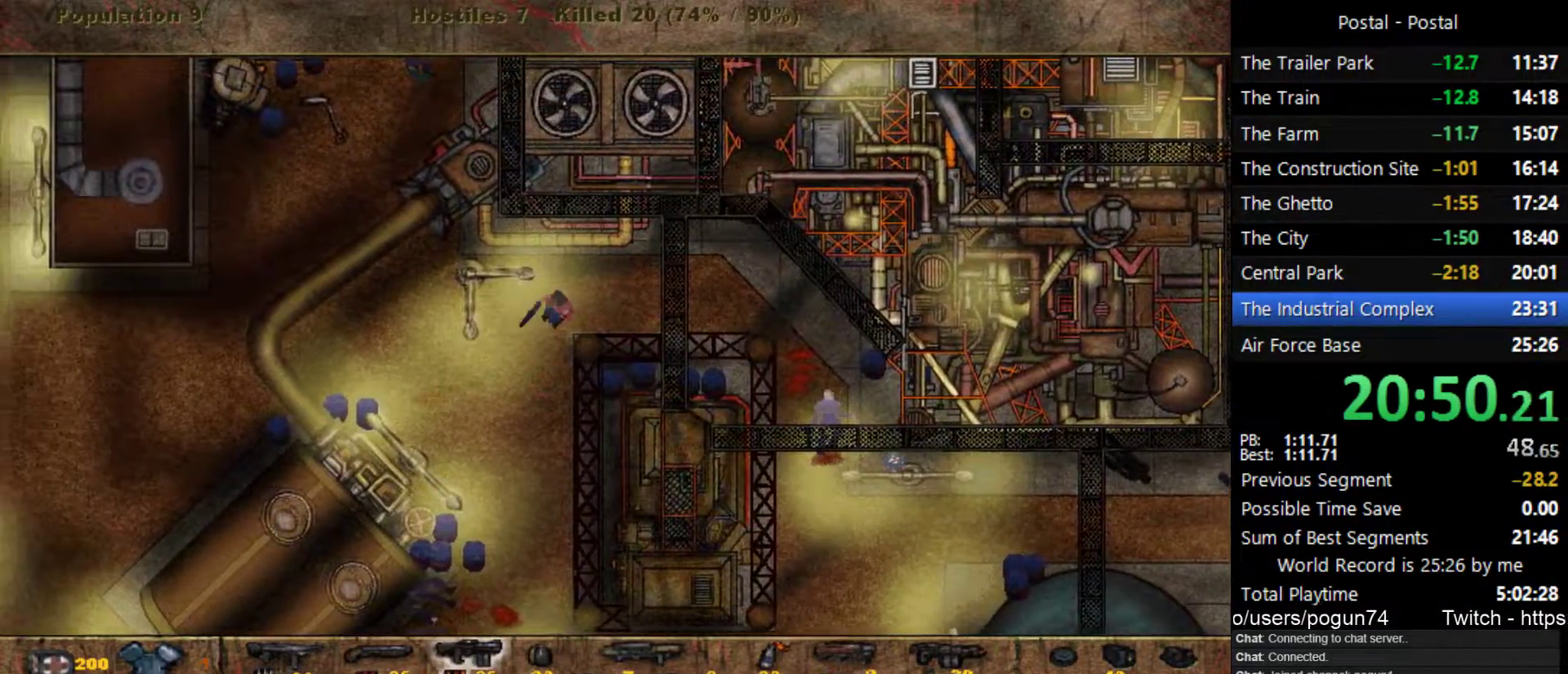
{"keys": ["a"], "events": []}
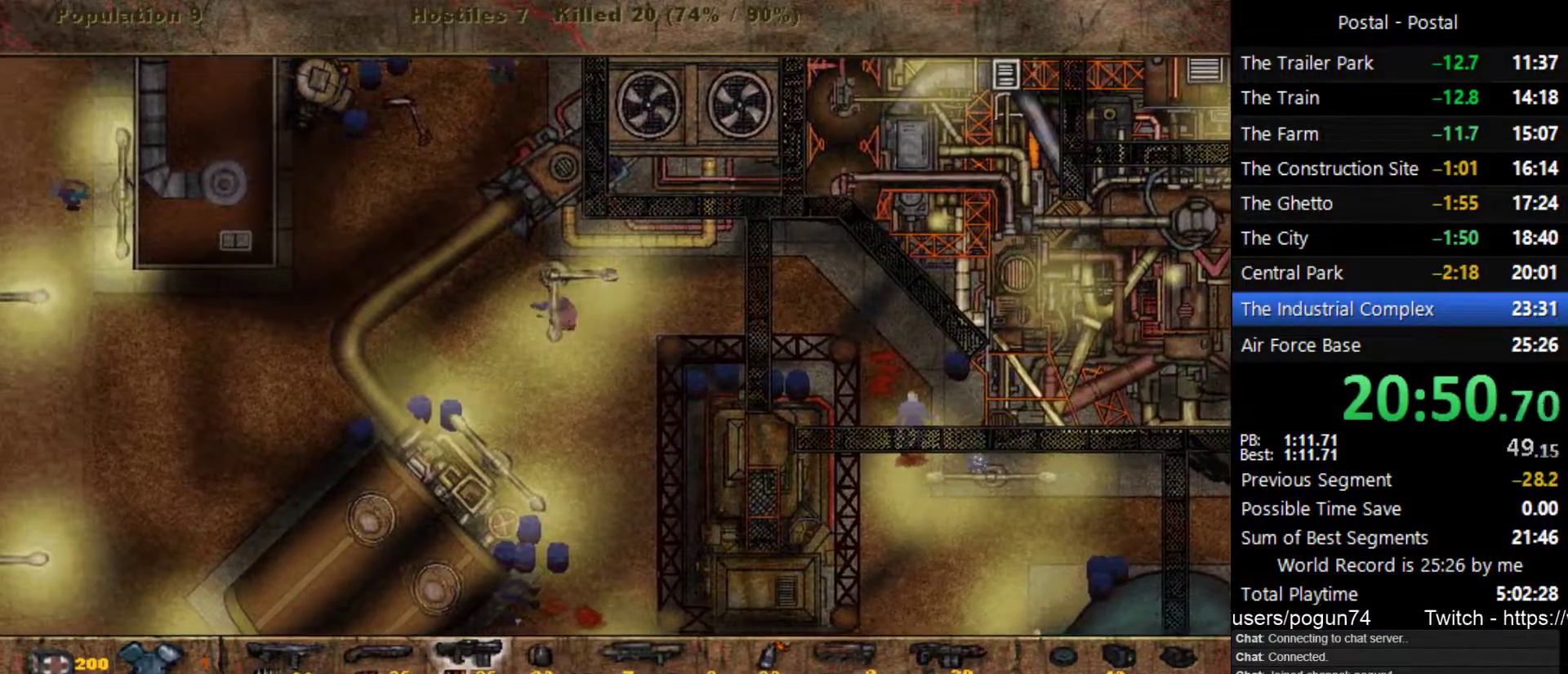
{"keys": ["w"], "events": [[133, "w", "down"], [383, "a", "up"]]}
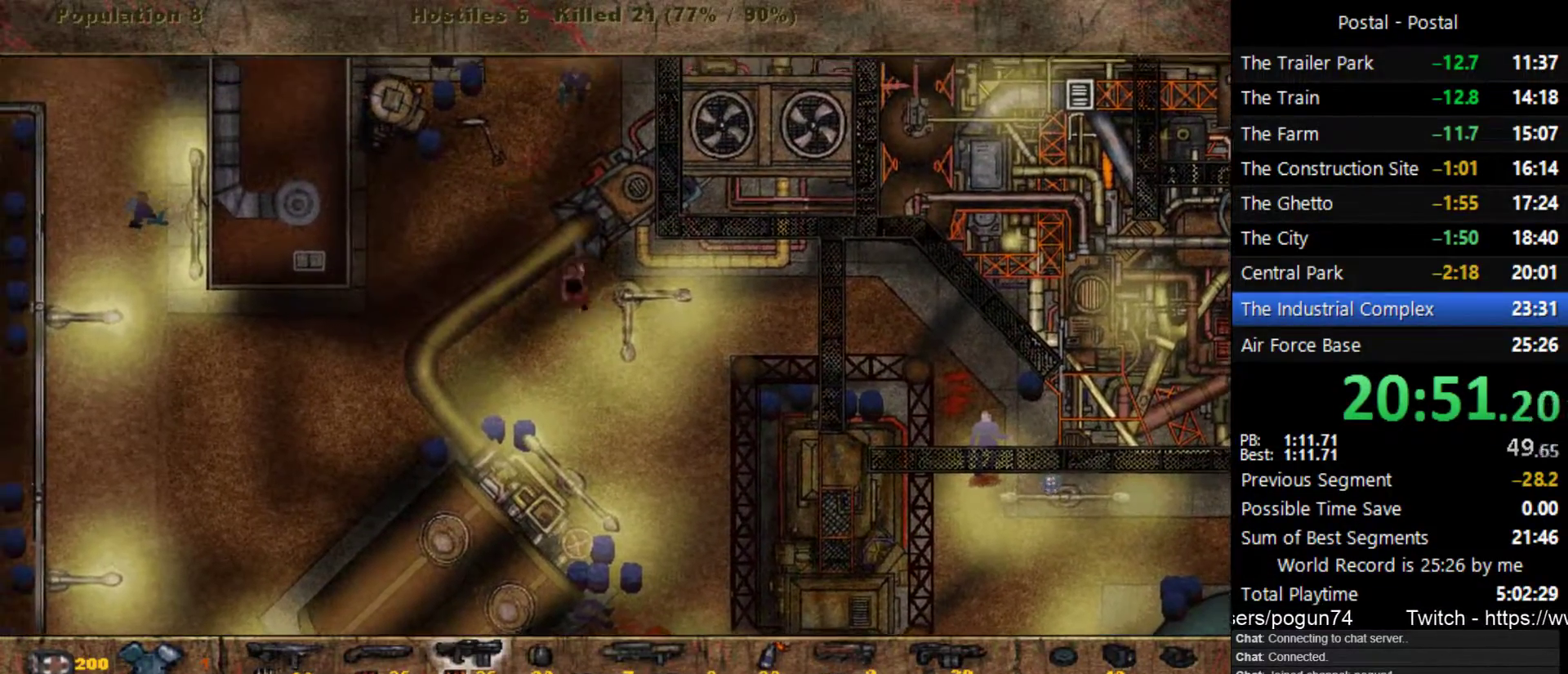
{"keys": ["a", "w"], "events": [[383, "a", "down"]]}
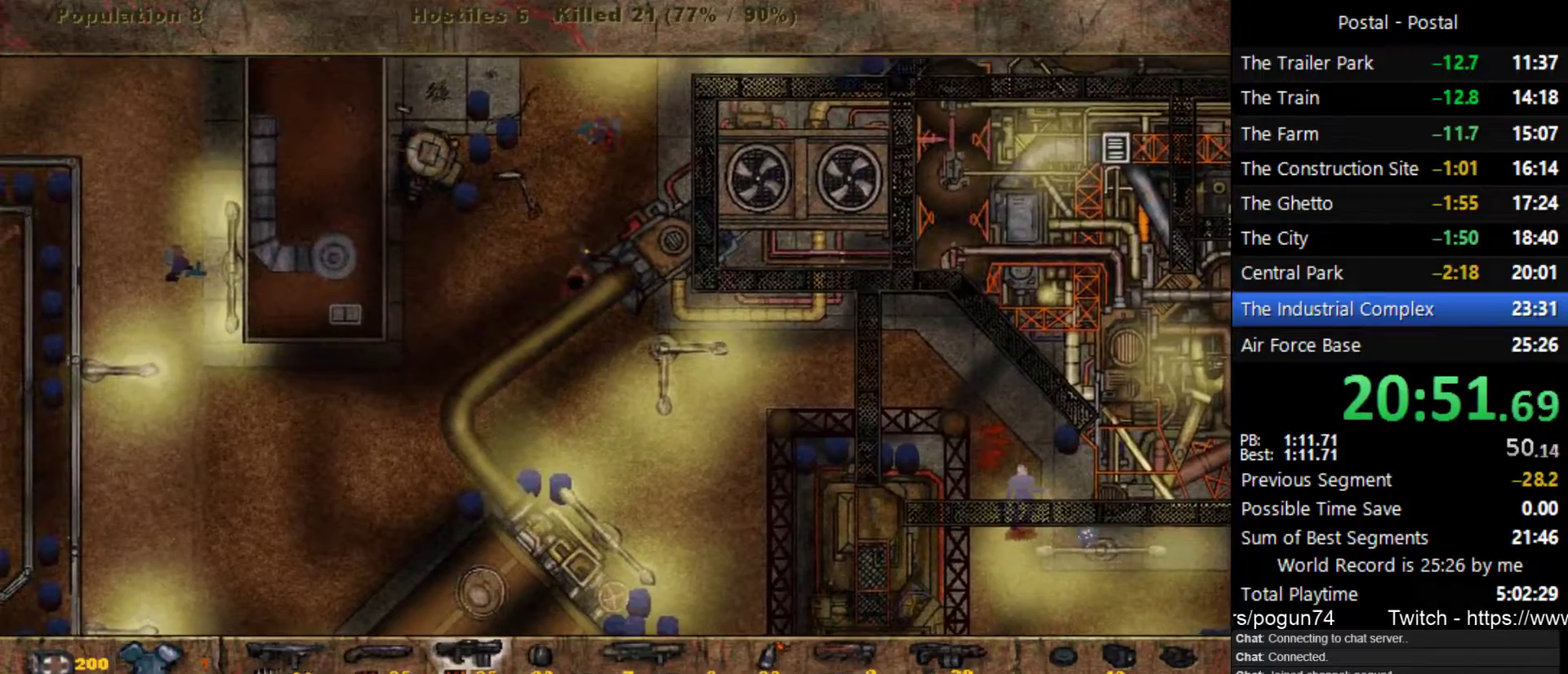
{"keys": ["a", "s"], "events": [[233, "a", "up"], [233, "w", "up"], [283, "a", "down"], [367, "s", "down"]]}
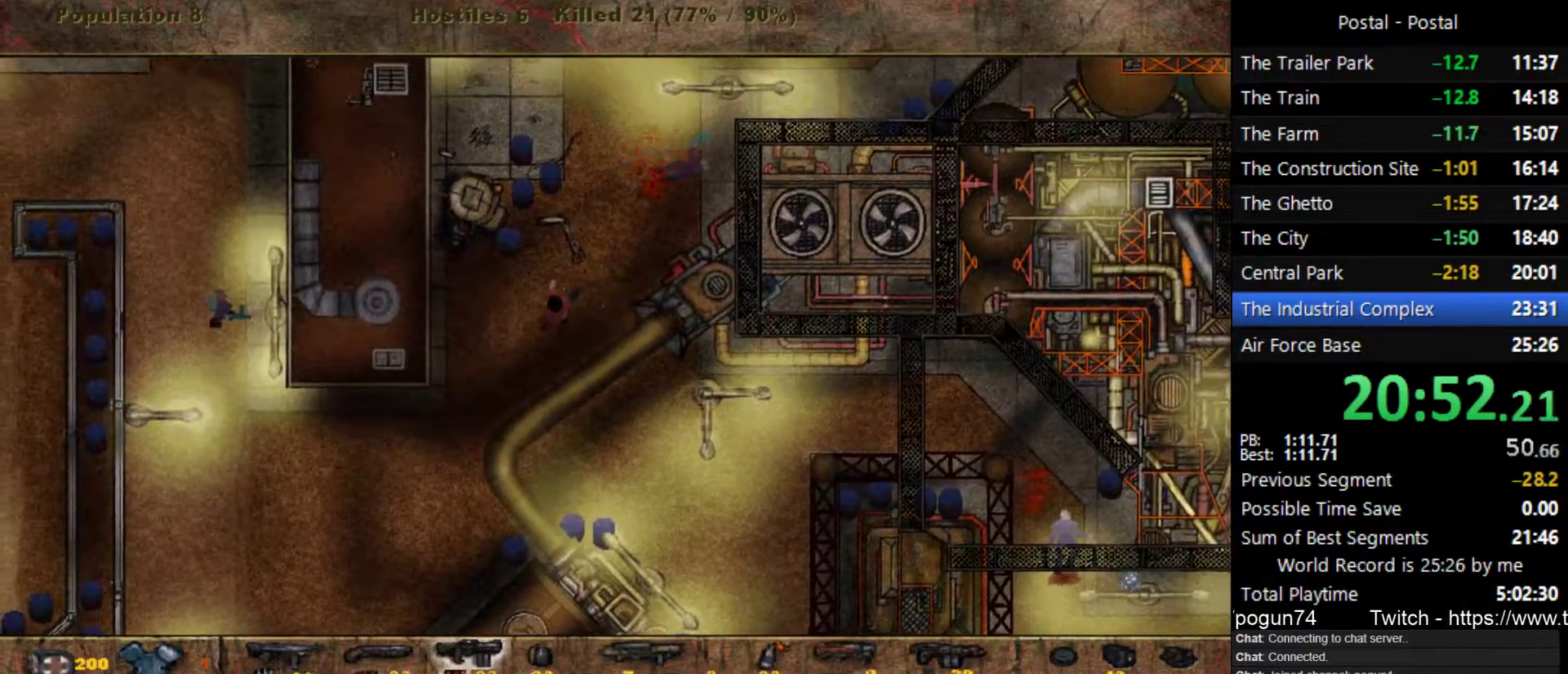
{"keys": ["a", "s"], "events": []}
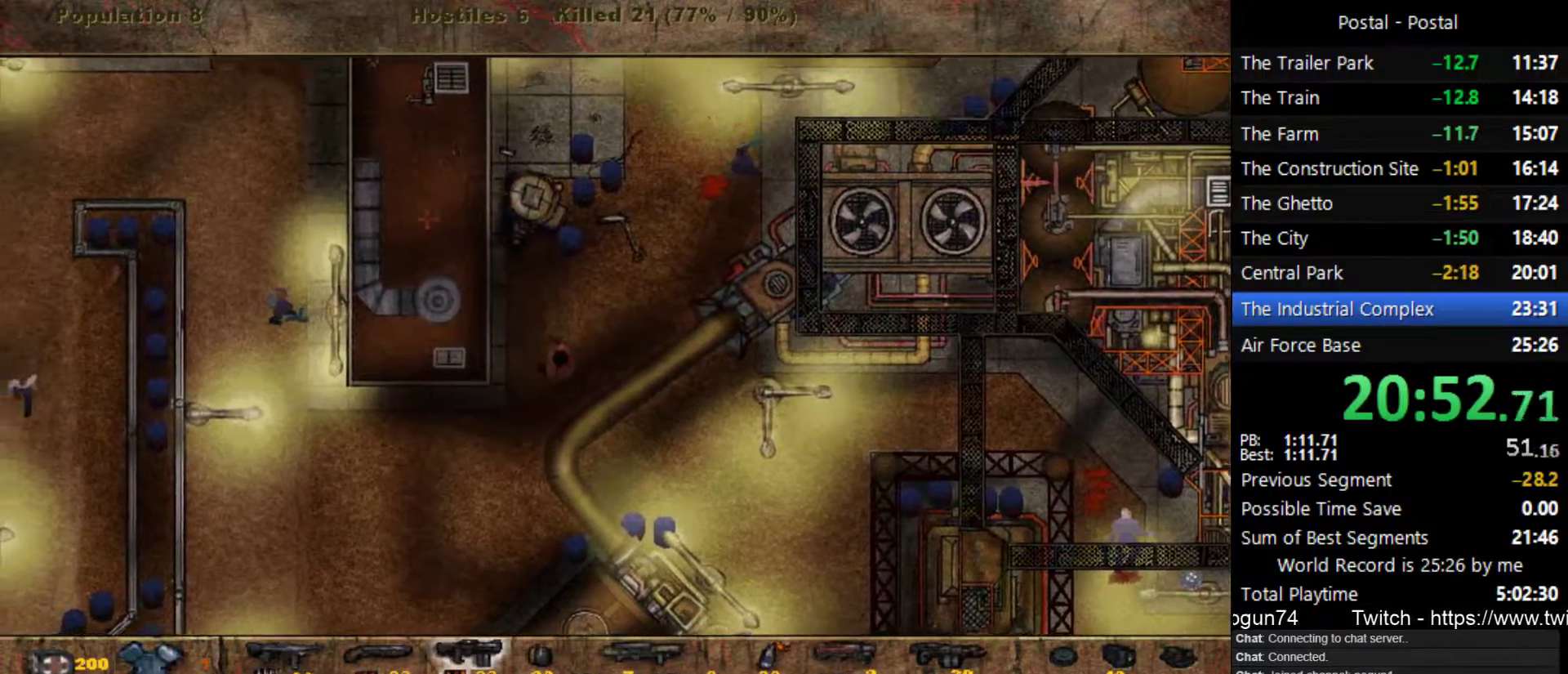
{"keys": ["a"], "events": [[500, "s", "up"]]}
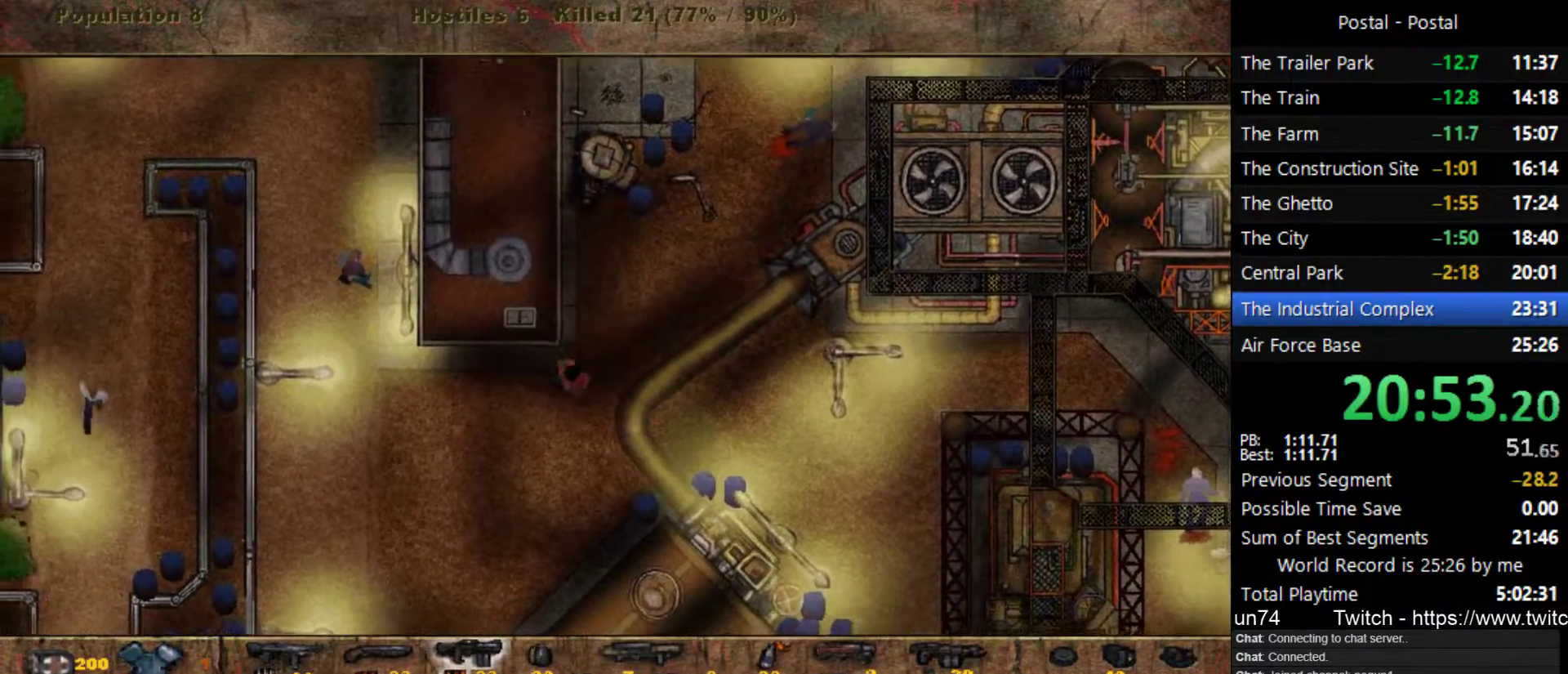
{"keys": ["a"], "events": []}
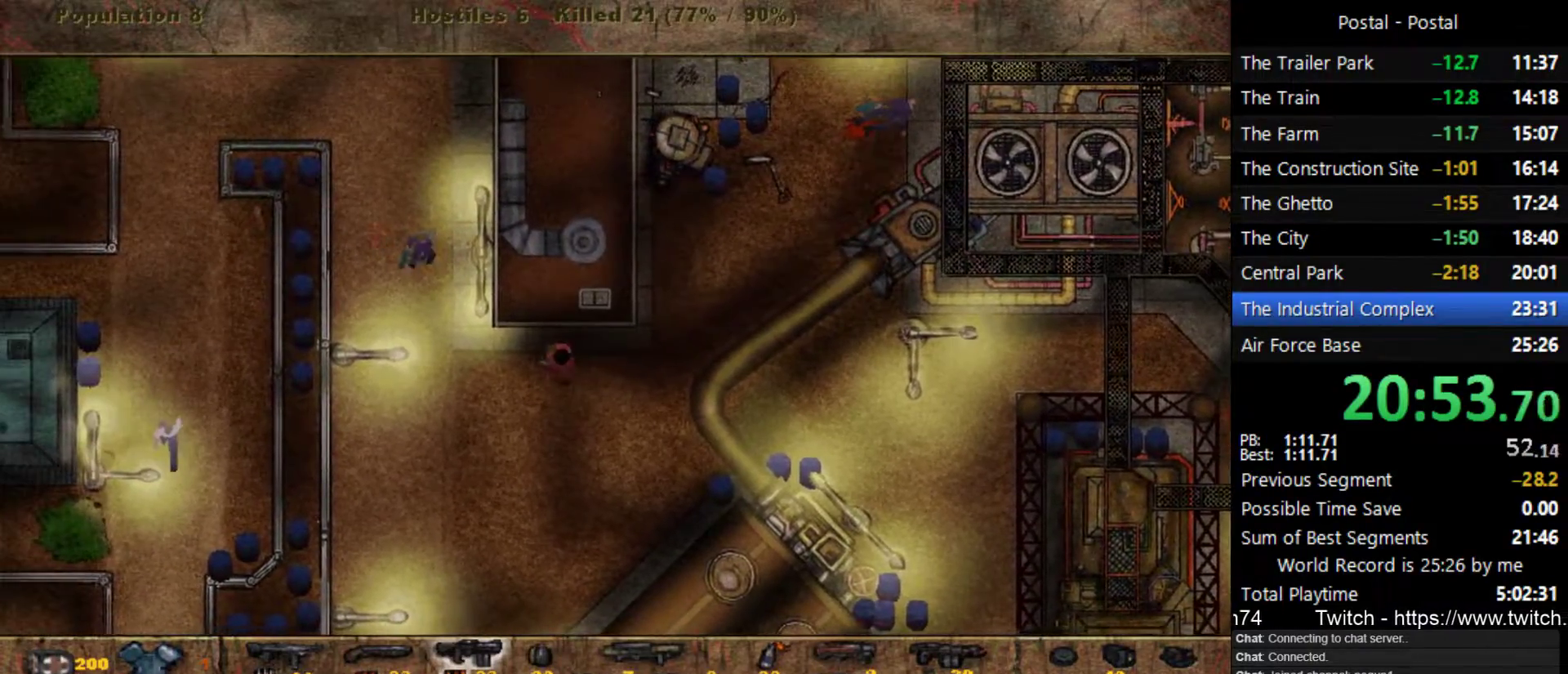
{"keys": ["a"], "events": []}
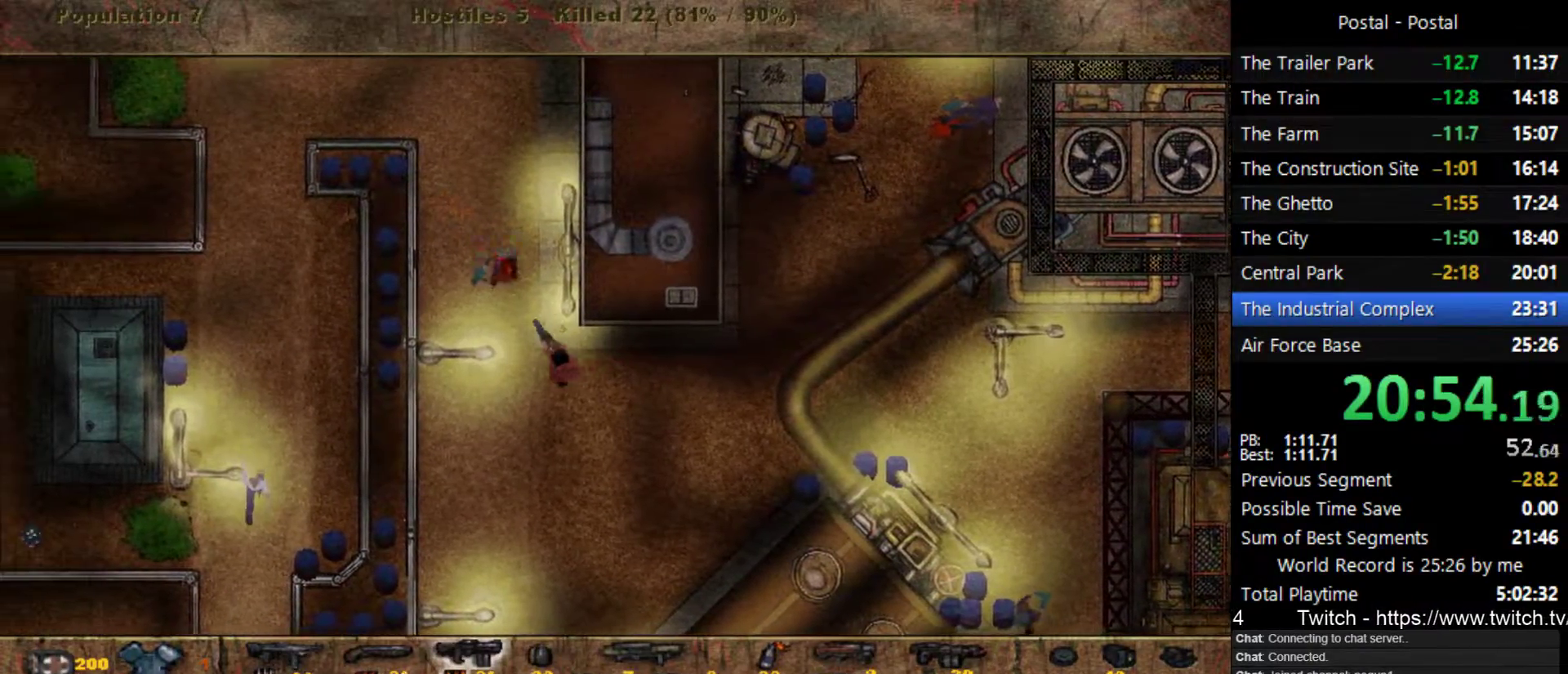
{"keys": ["w"], "events": [[17, "w", "down"], [183, "a", "up"]]}
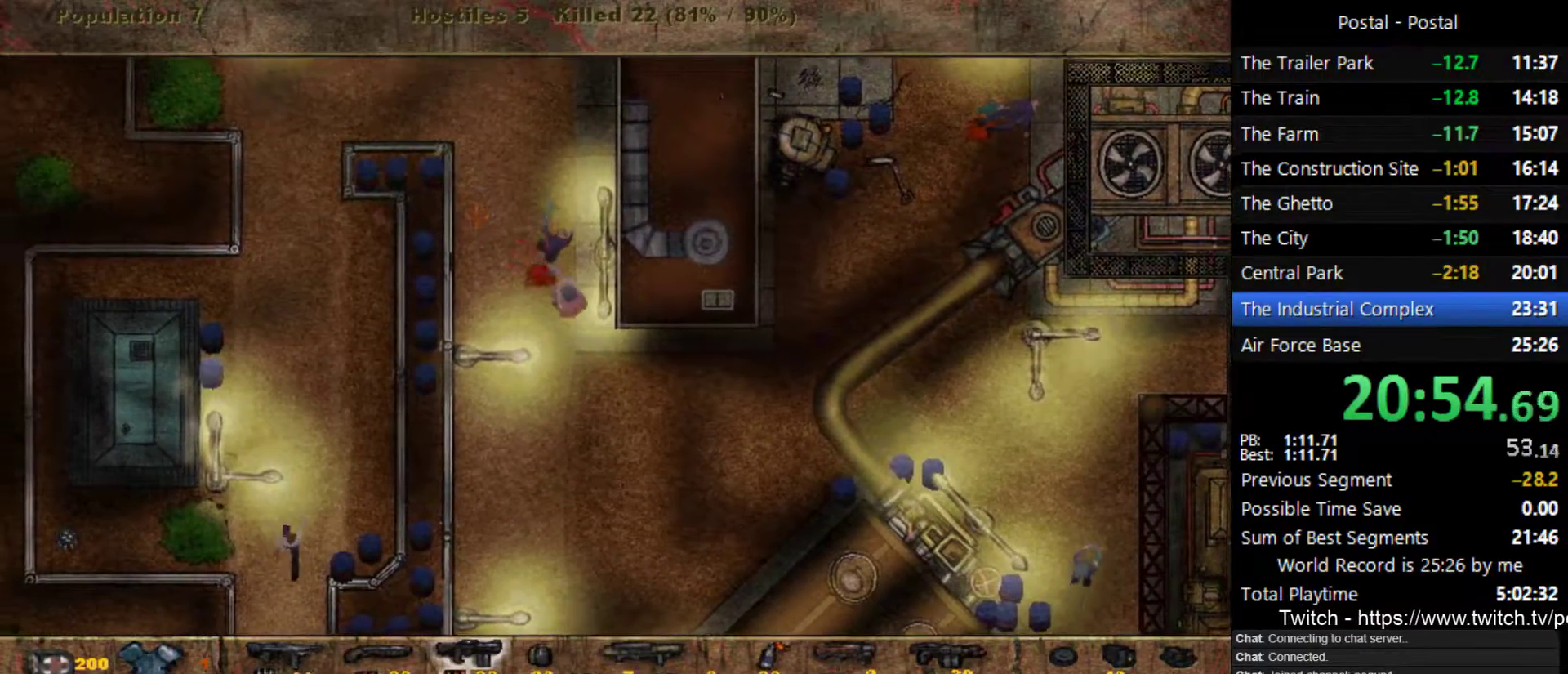
{"keys": ["d", "s"], "events": [[417, "w", "up"], [450, "d", "down"], [500, "s", "down"]]}
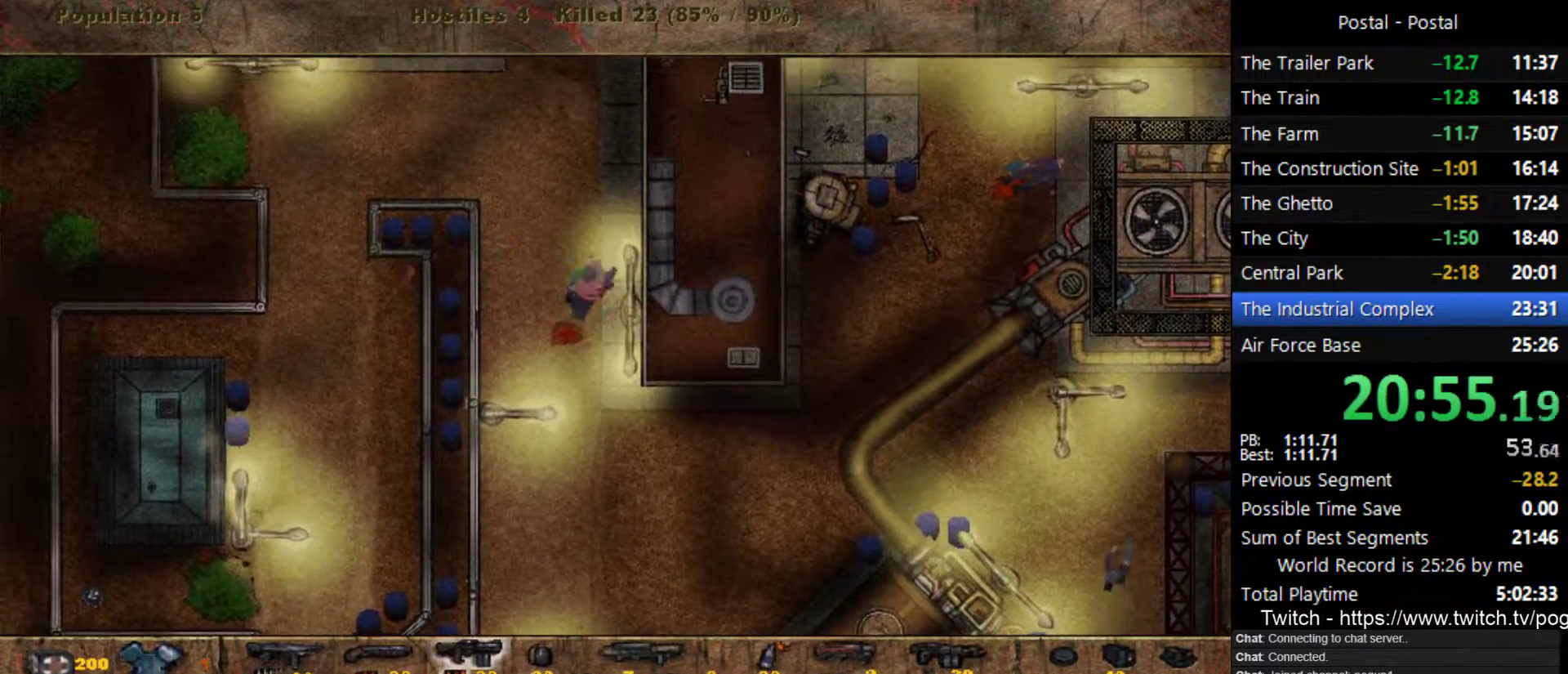
{"keys": ["d", "s"], "events": [[83, "d", "up"], [333, "d", "down"]]}
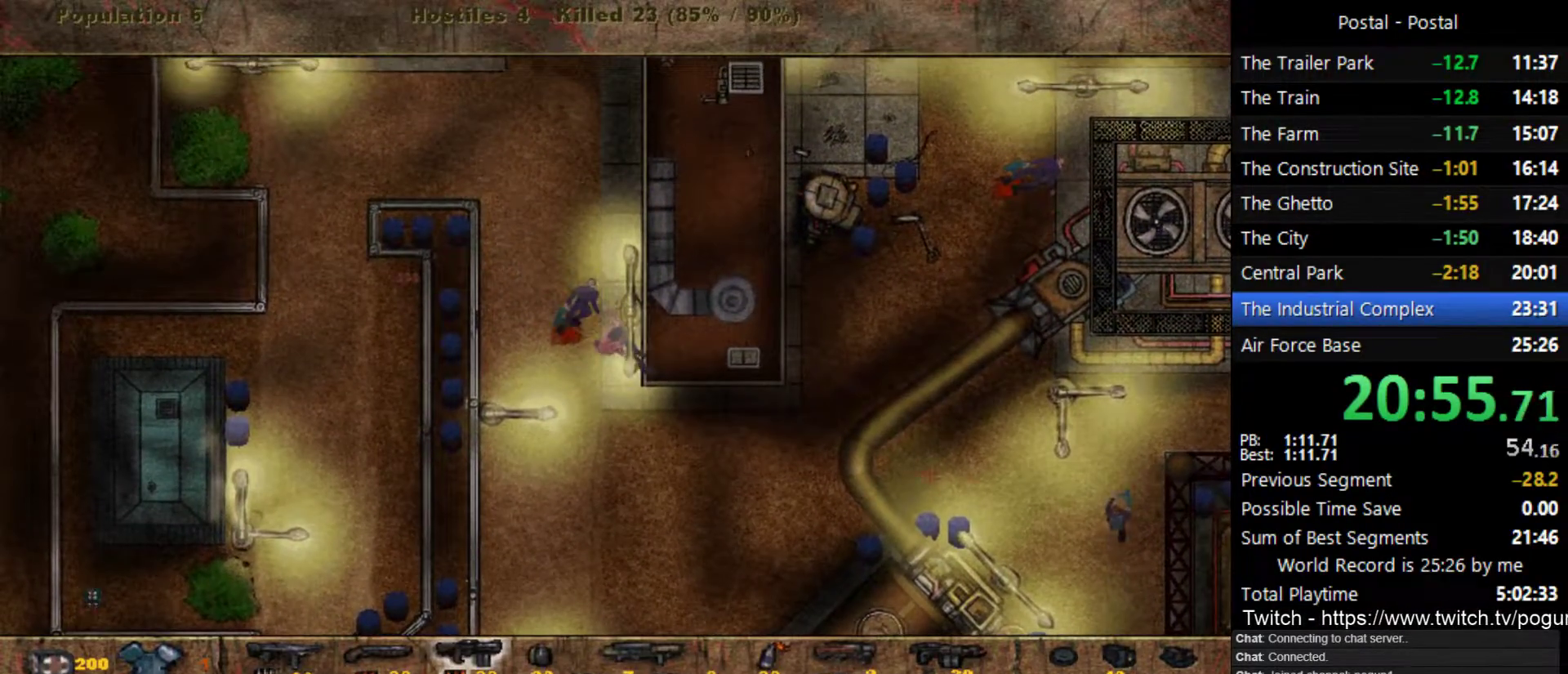
{"keys": ["d"], "events": [[450, "s", "up"]]}
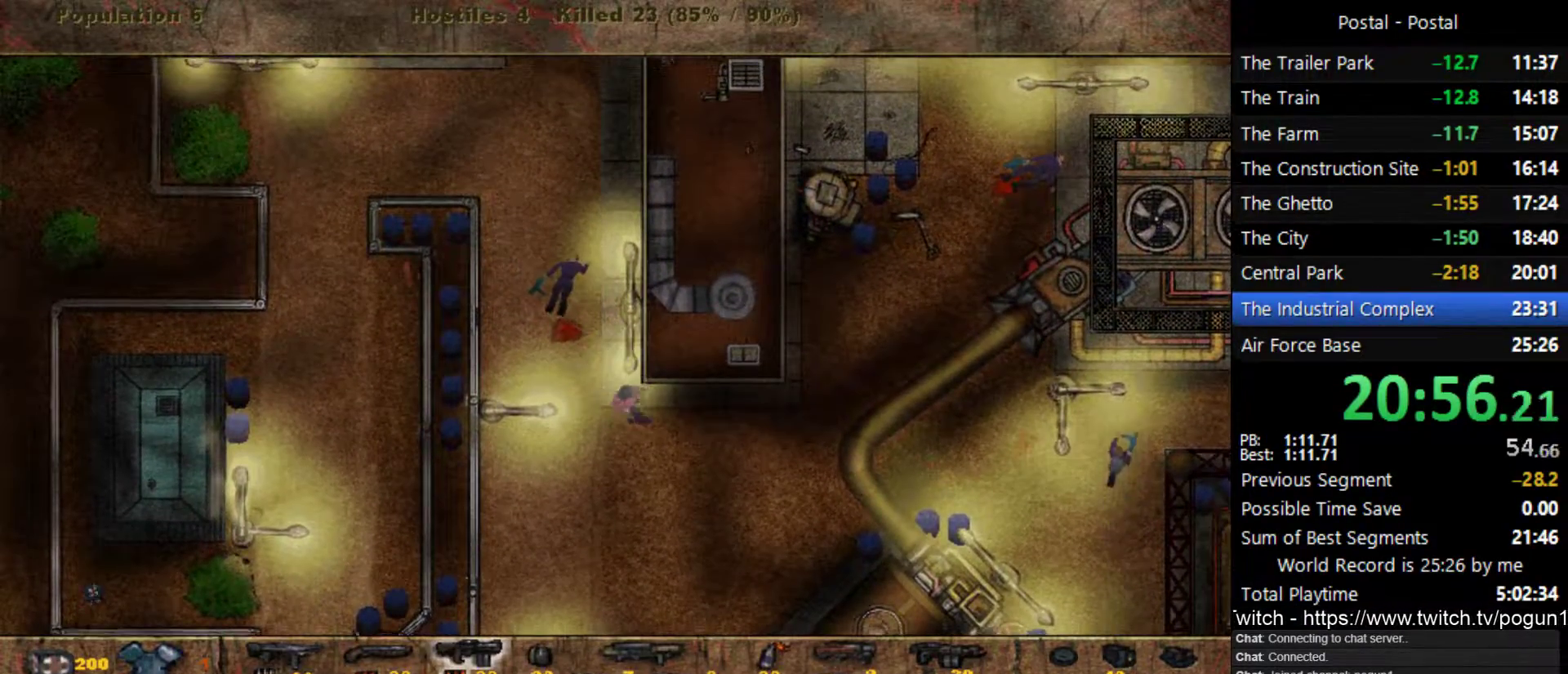
{"keys": ["d"], "events": [[267, "s", "down"], [333, "s", "up"]]}
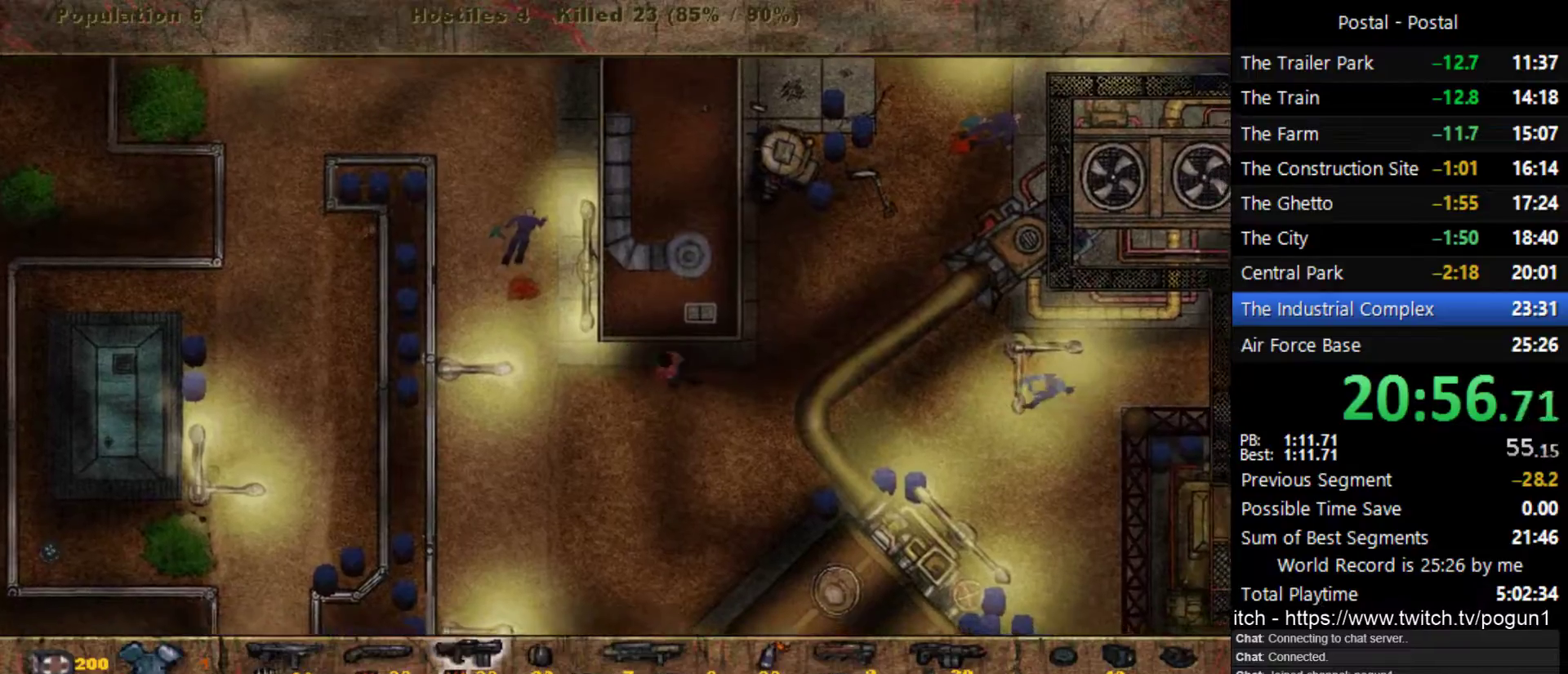
{"keys": ["d"], "events": []}
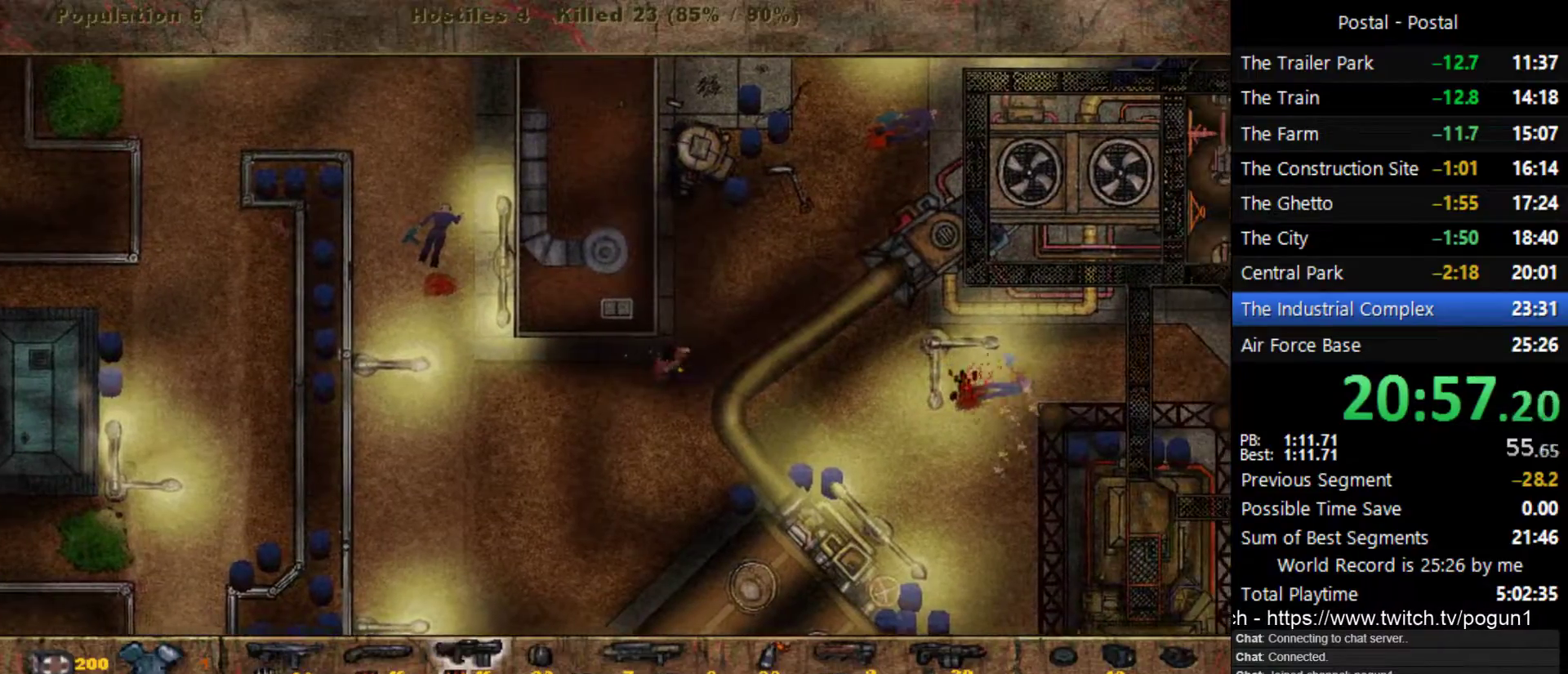
{"keys": ["d", "w"], "events": [[183, "w", "down"], [367, "d", "up"], [500, "d", "down"]]}
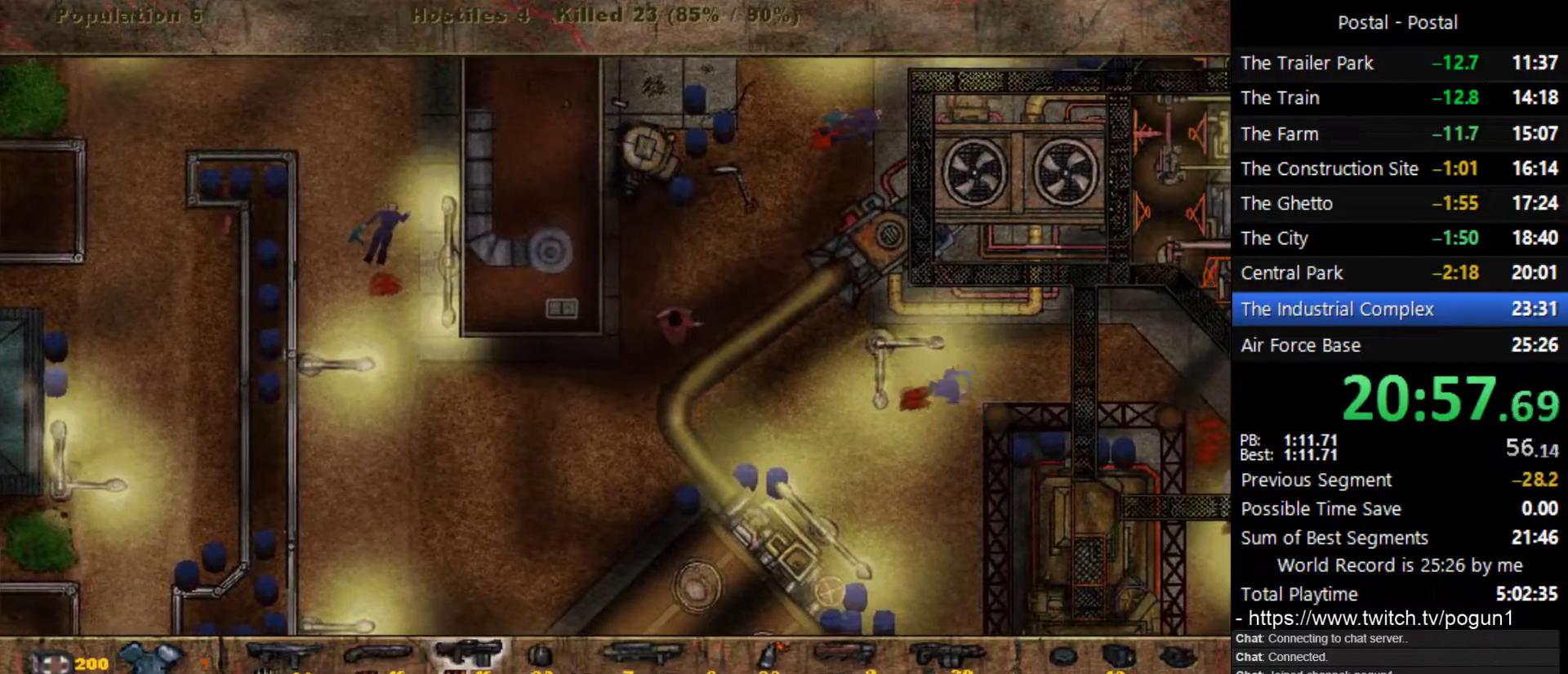
{"keys": ["d", "w"], "events": [[133, "d", "up"], [467, "d", "down"]]}
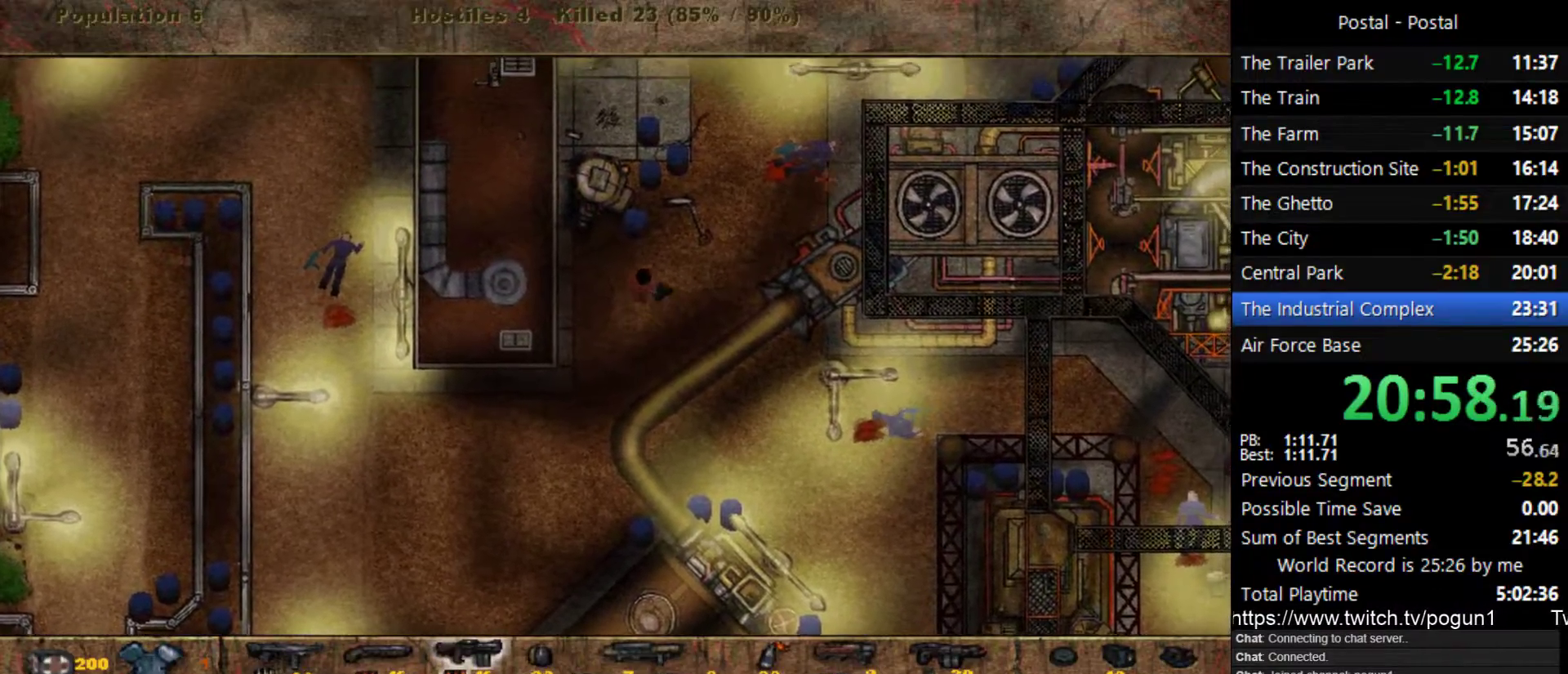
{"keys": ["d", "w"], "events": [[117, "d", "up"], [400, "d", "down"]]}
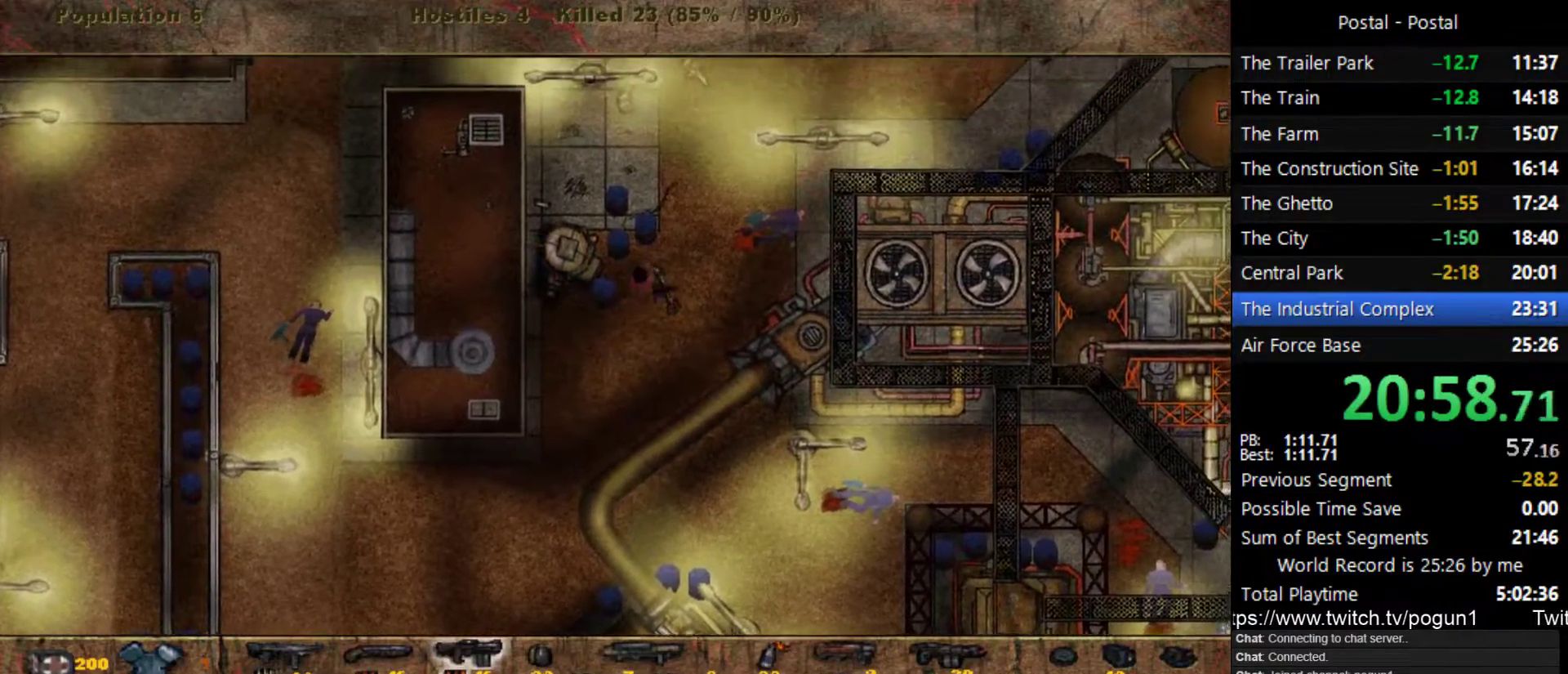
{"keys": ["w"], "events": [[150, "d", "up"], [317, "d", "down"], [483, "d", "up"]]}
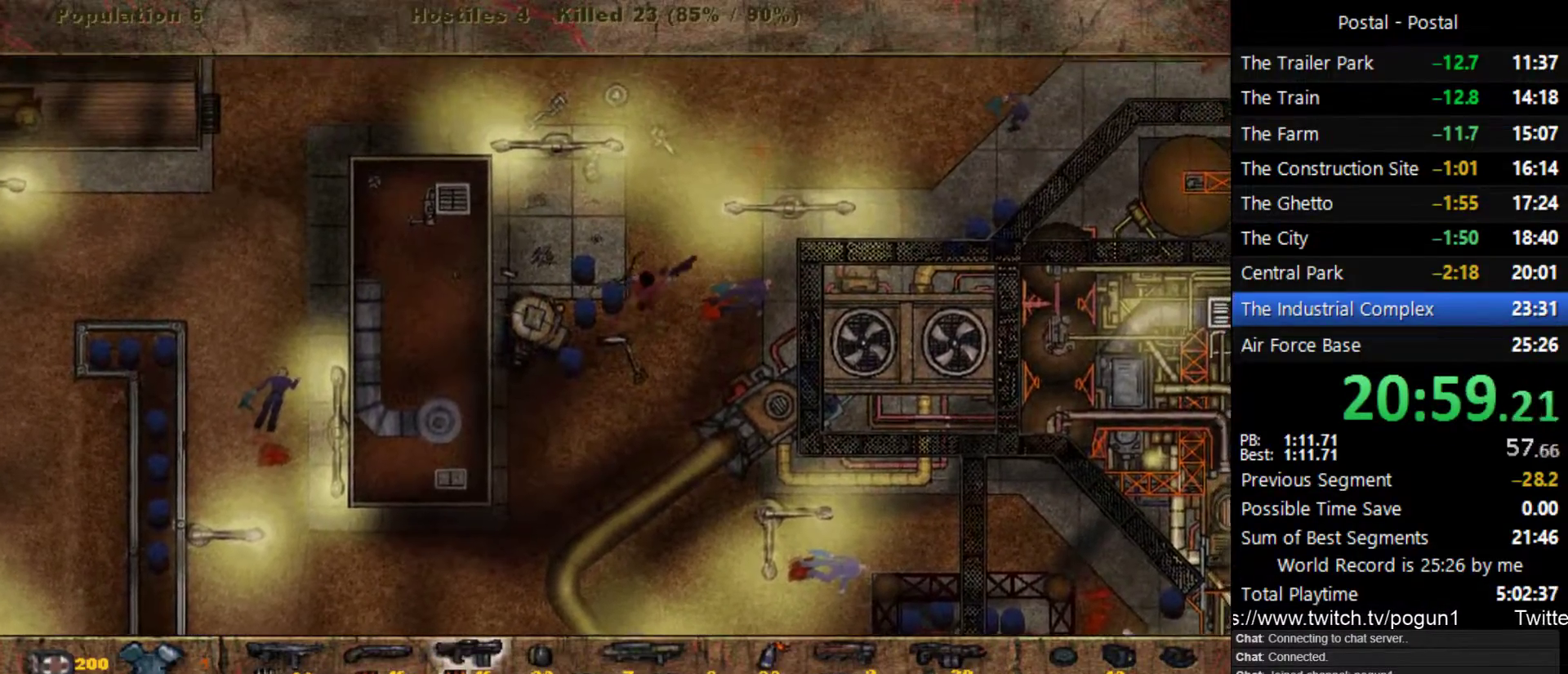
{"keys": ["d", "w"], "events": [[300, "d", "down"]]}
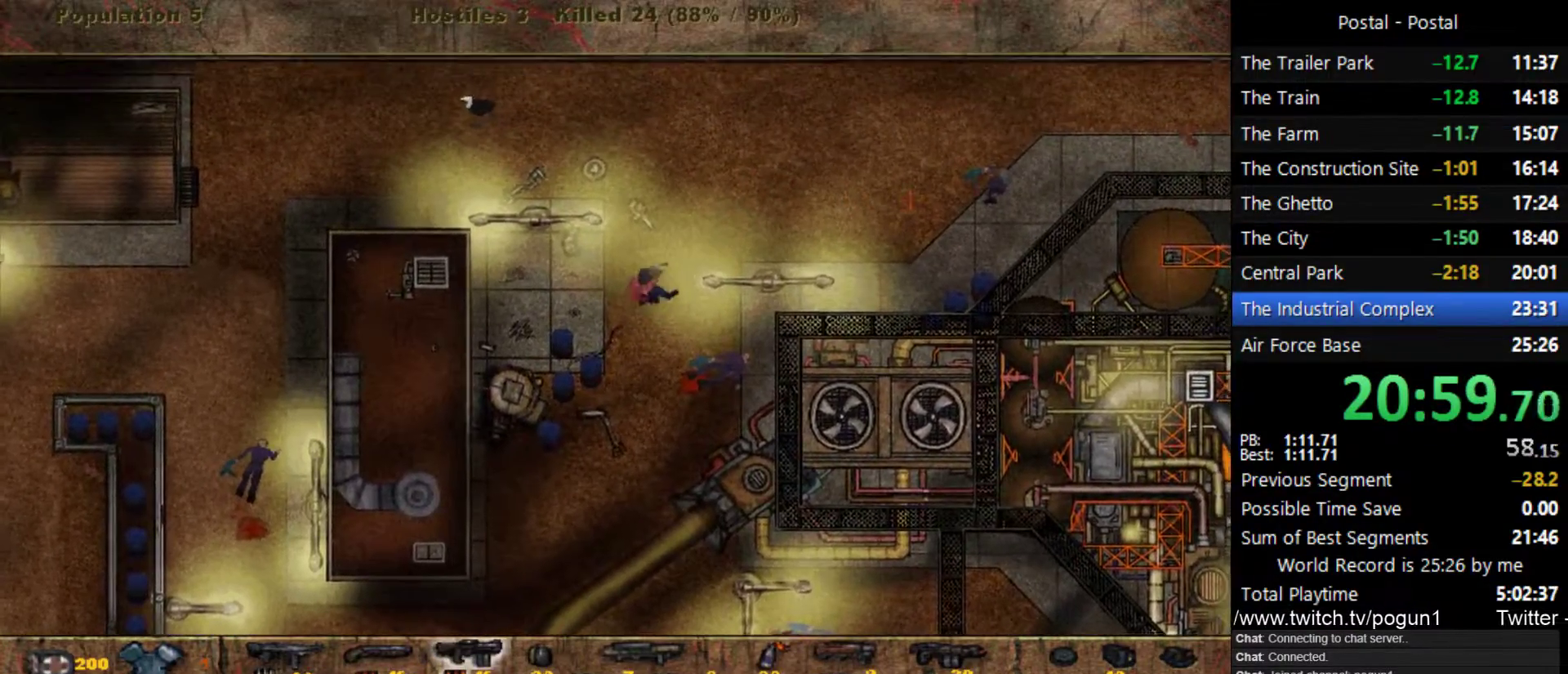
{"keys": ["d"], "events": [[133, "w", "up"], [317, "w", "down"], [433, "w", "up"]]}
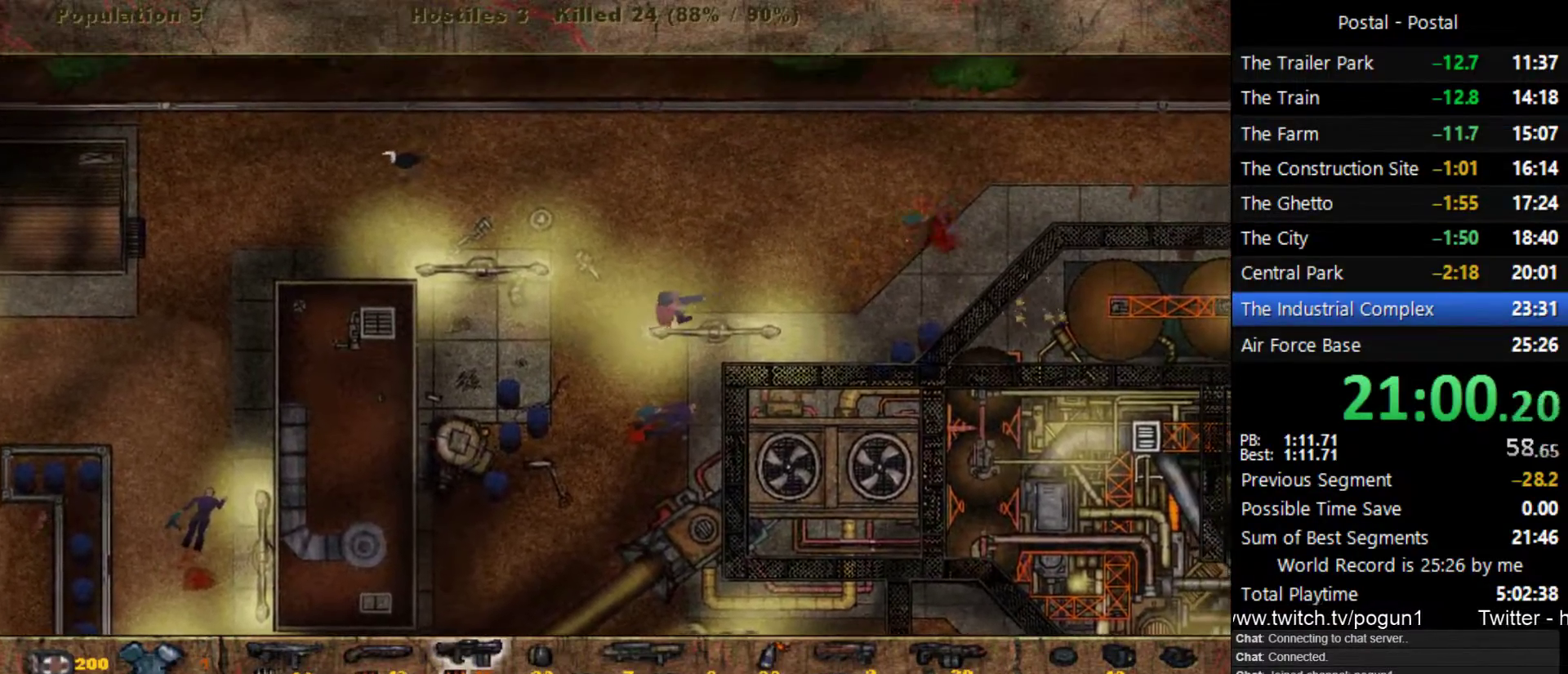
{"keys": ["d", "w"], "events": [[317, "w", "down"]]}
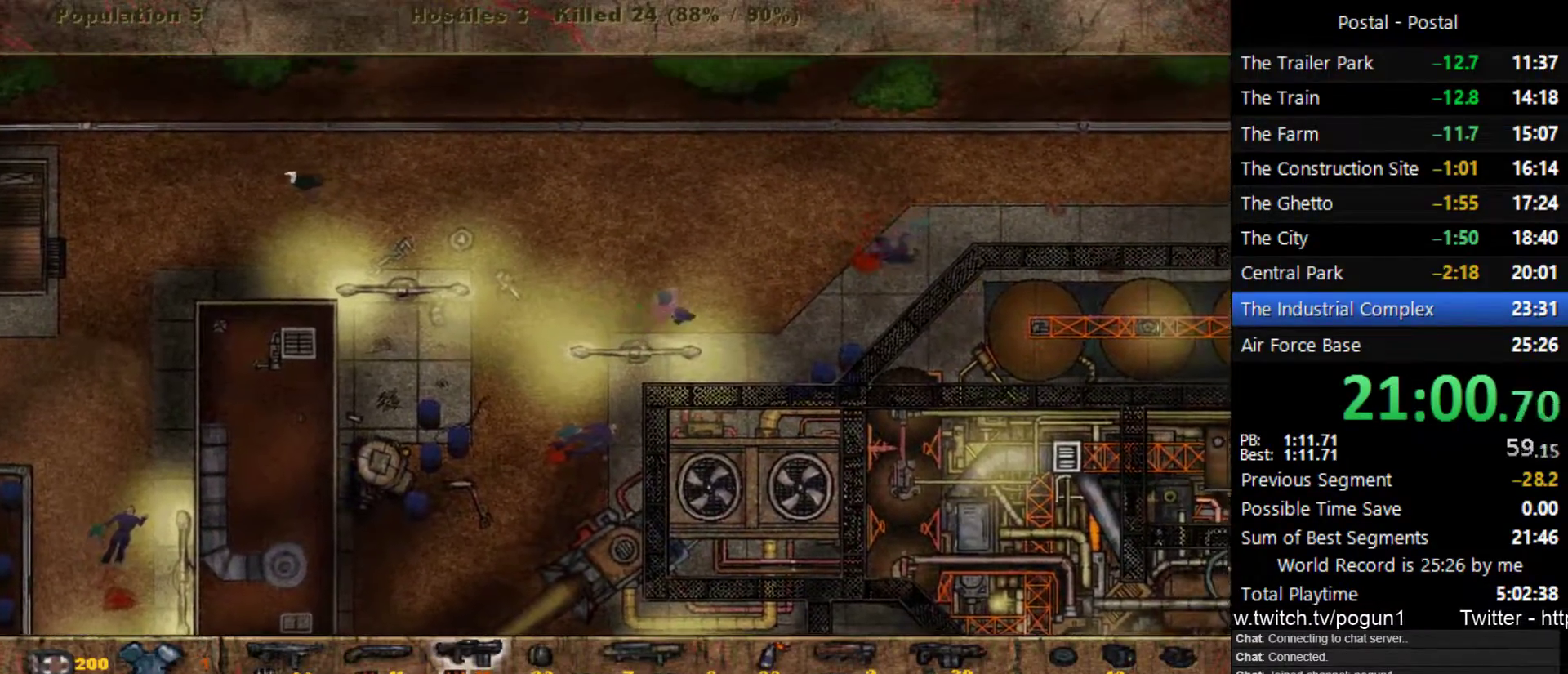
{"keys": ["d", "w"], "events": [[133, "w", "up"], [483, "w", "down"]]}
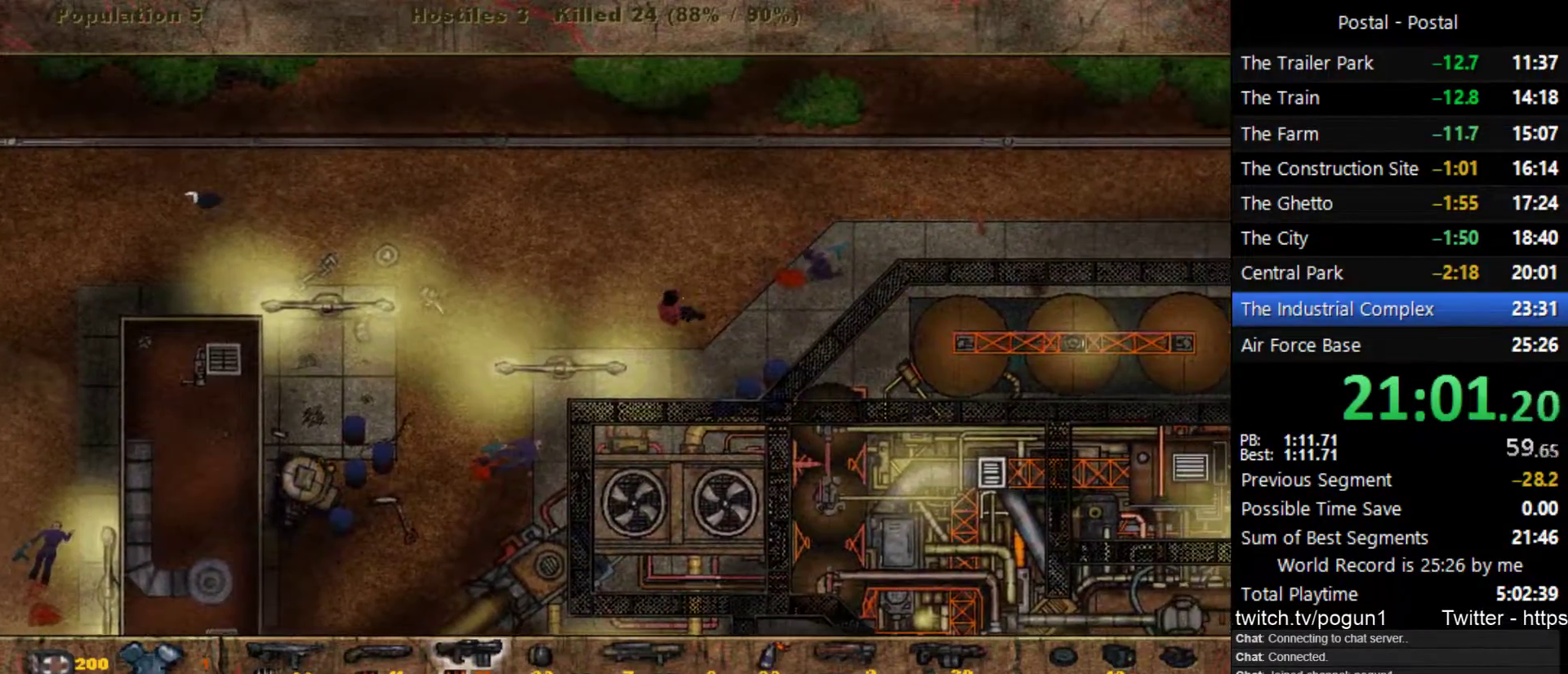
{"keys": ["d"], "events": [[133, "w", "up"]]}
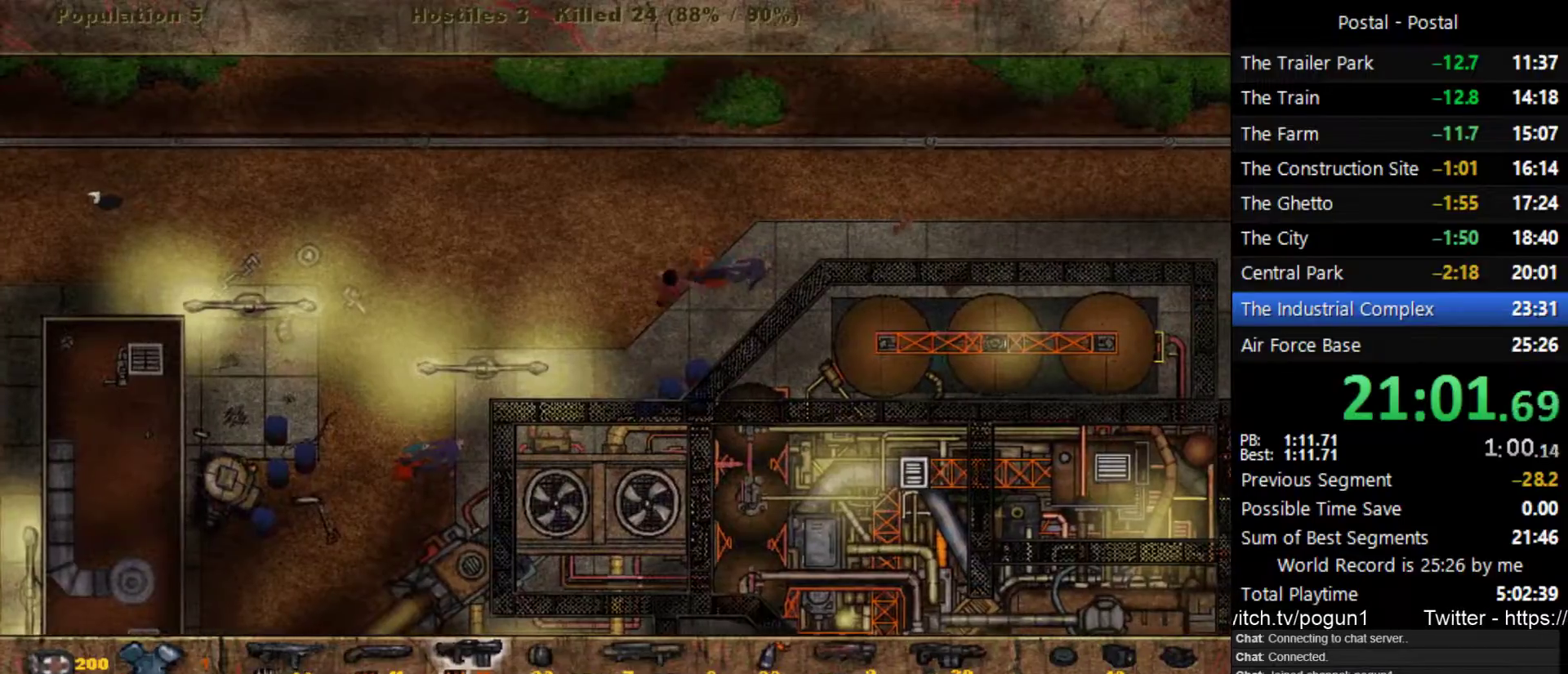
{"keys": ["d"], "events": [[283, "w", "down"], [433, "w", "up"]]}
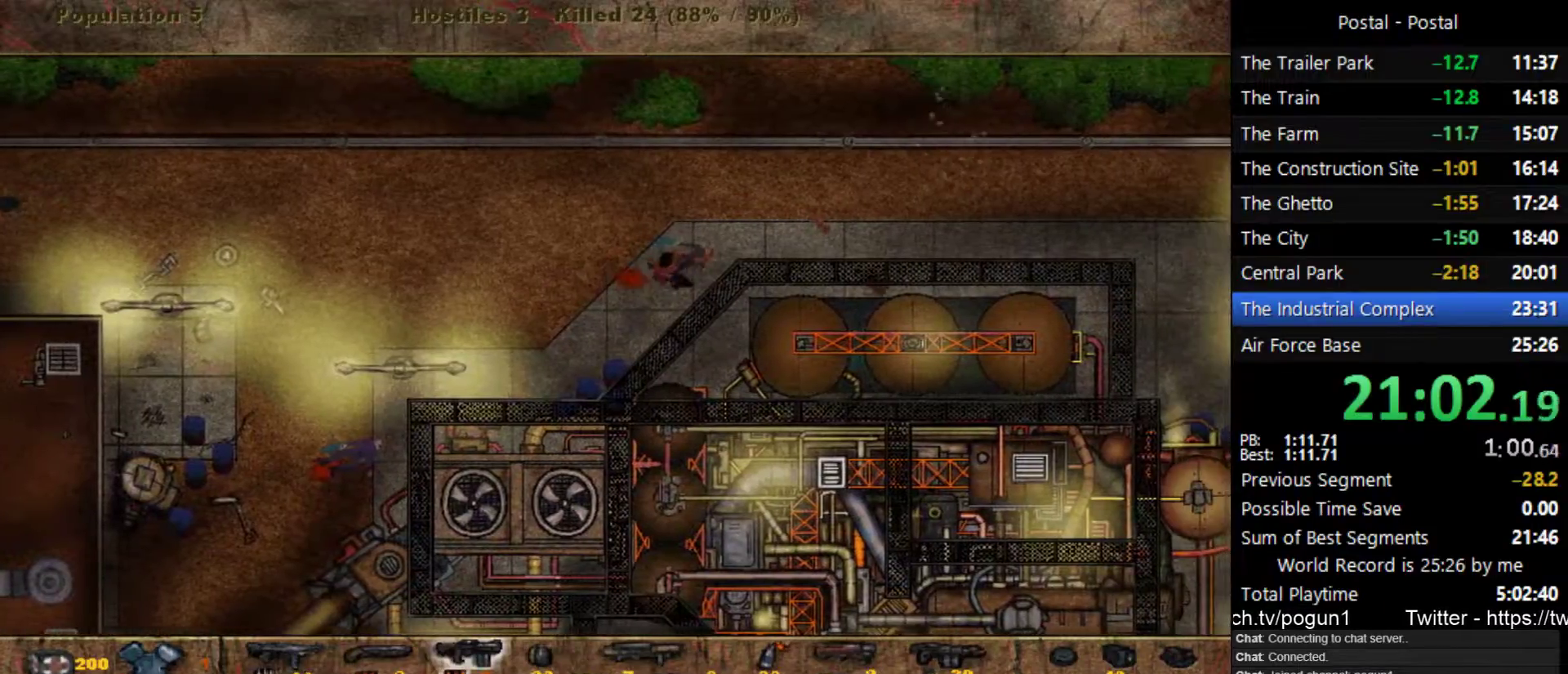
{"keys": ["d", "w"], "events": [[117, "w", "down"], [283, "w", "up"], [500, "w", "down"]]}
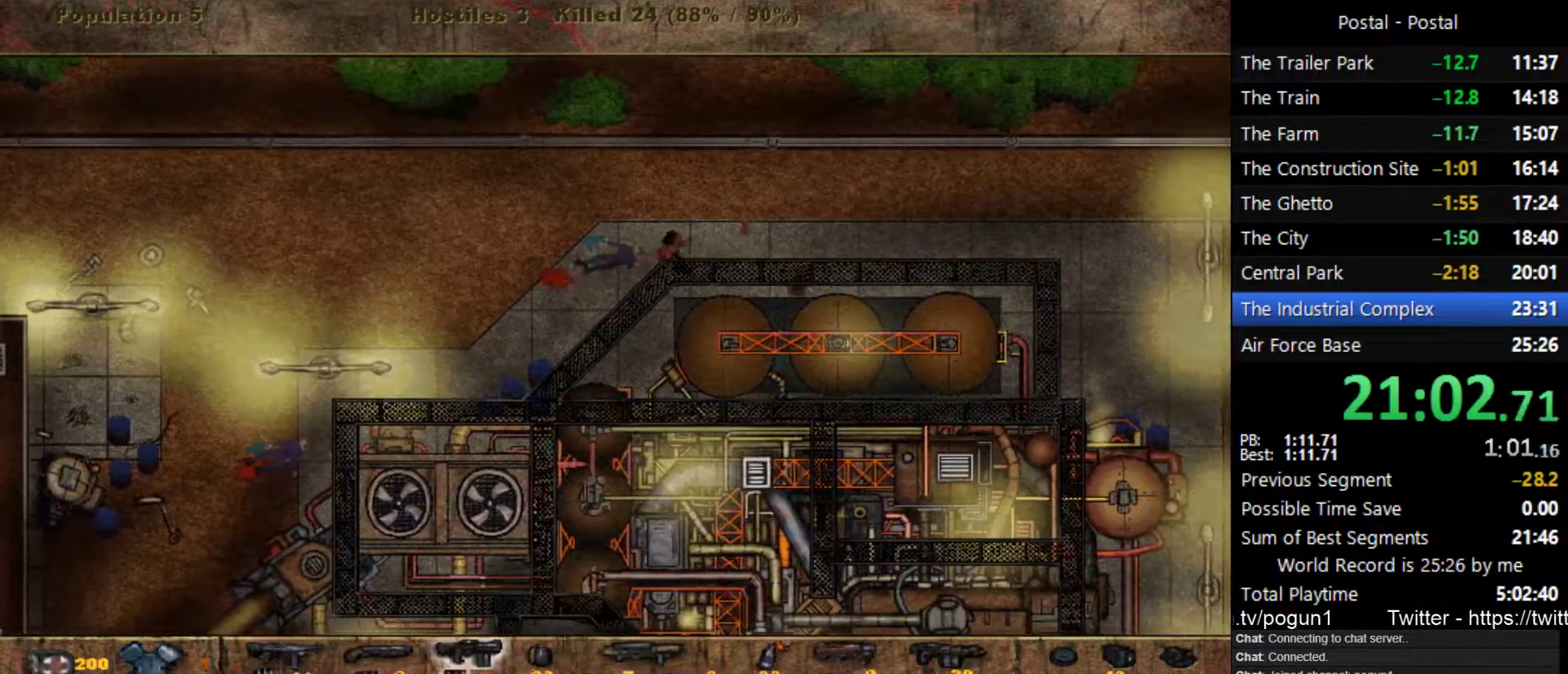
{"keys": ["d"], "events": [[267, "w", "up"]]}
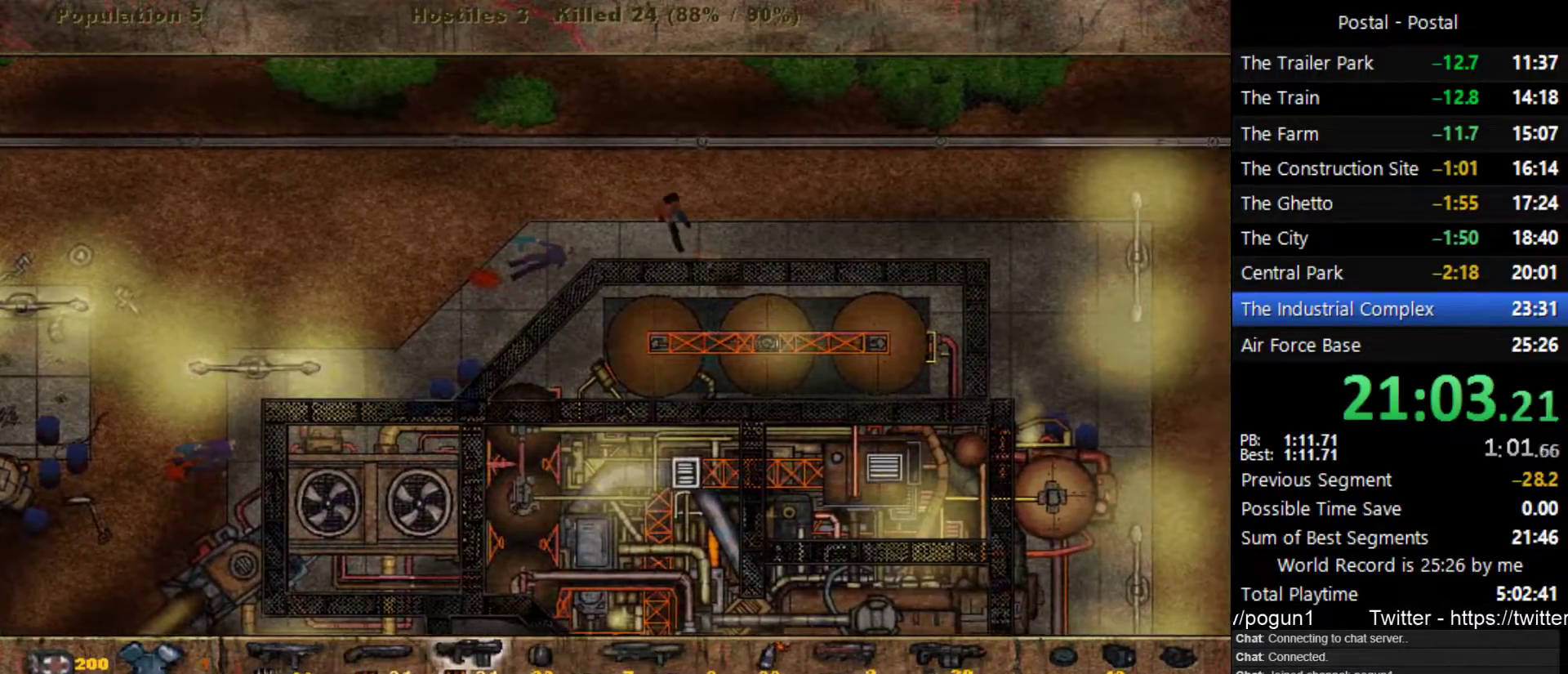
{"keys": ["a"], "events": [[33, "s", "down"], [350, "a", "down"], [400, "d", "up"], [400, "s", "up"]]}
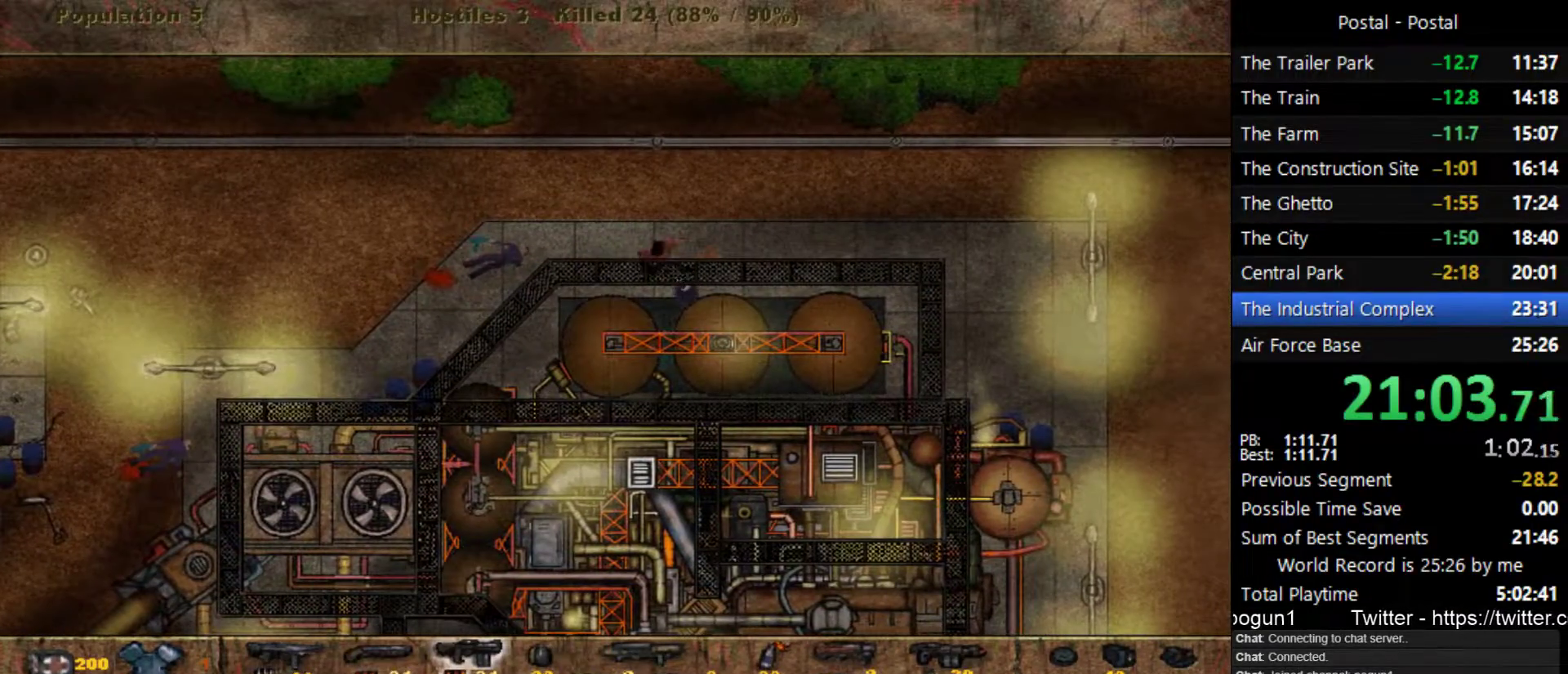
{"keys": ["a"], "events": []}
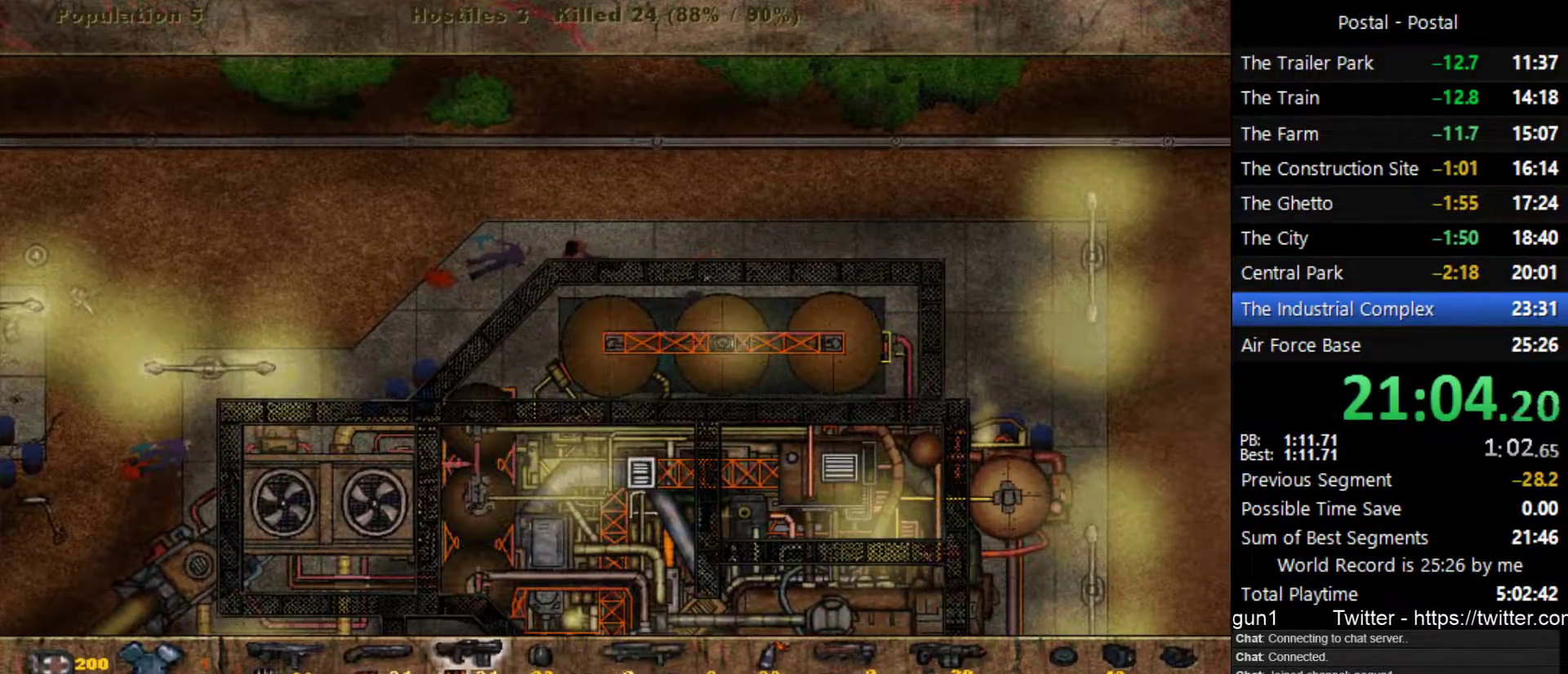
{"keys": [], "events": [[167, "x", "down"], [217, "a", "up"], [267, "x", "up"]]}
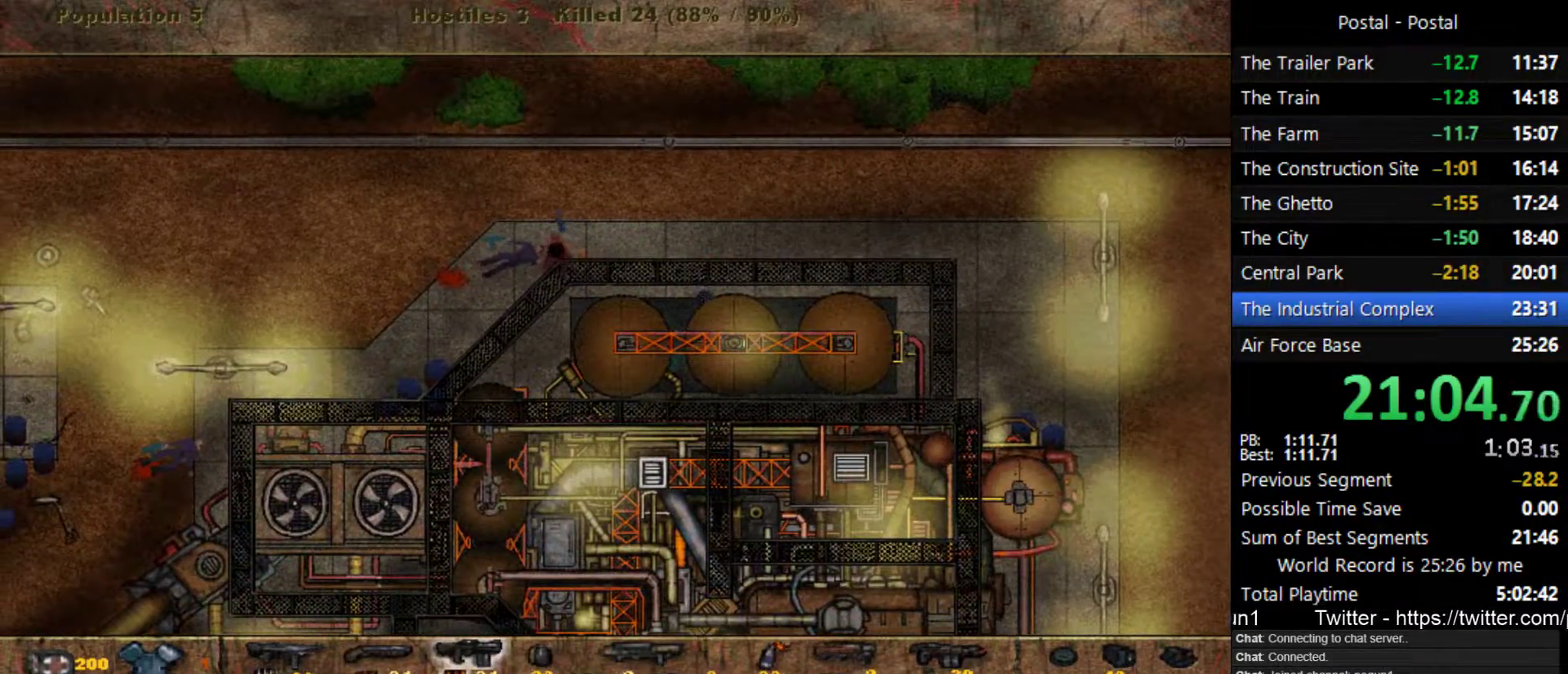
{"keys": [], "events": []}